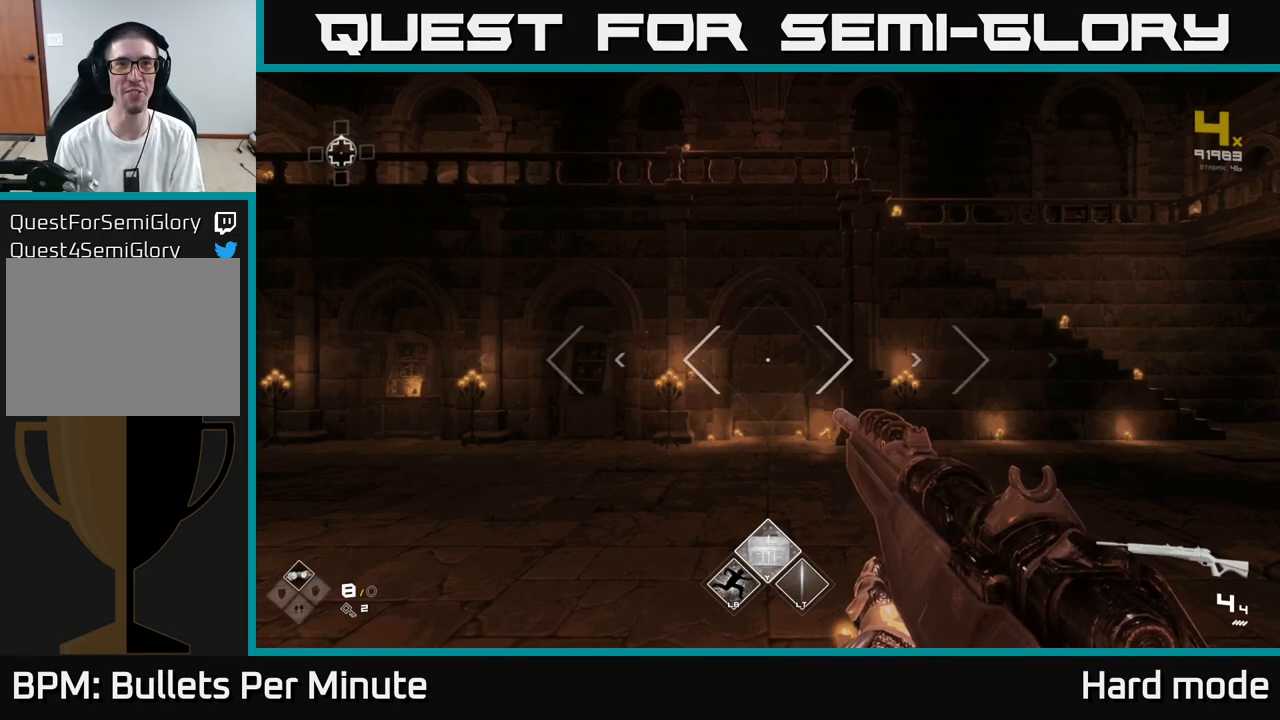
Gameplay with a controller (Xbox layout); each line is a JSON object with the inputs held at the frame after it. "events" lists button and stick changes between this image and that frame as [ms after this image, input, new state], when the widget could be followed in between.
{"buttons": [], "left_stick": "center", "right_stick": "down-right", "events": [[217, "left_stick", "up"], [433, "left_stick", "center"], [450, "right_stick", "down-right"]]}
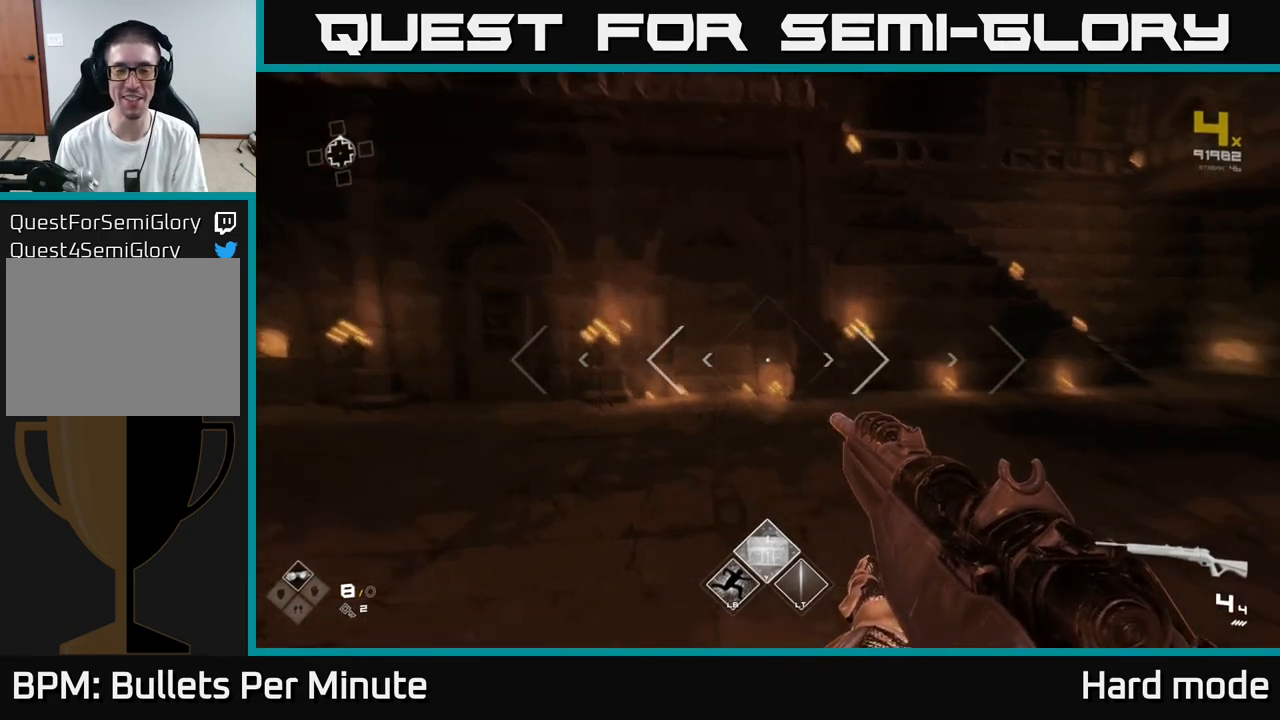
{"buttons": [], "left_stick": "right", "right_stick": "right", "events": [[83, "right_stick", "center"], [200, "left_stick", "up"], [367, "right_stick", "right"], [450, "left_stick", "right"]]}
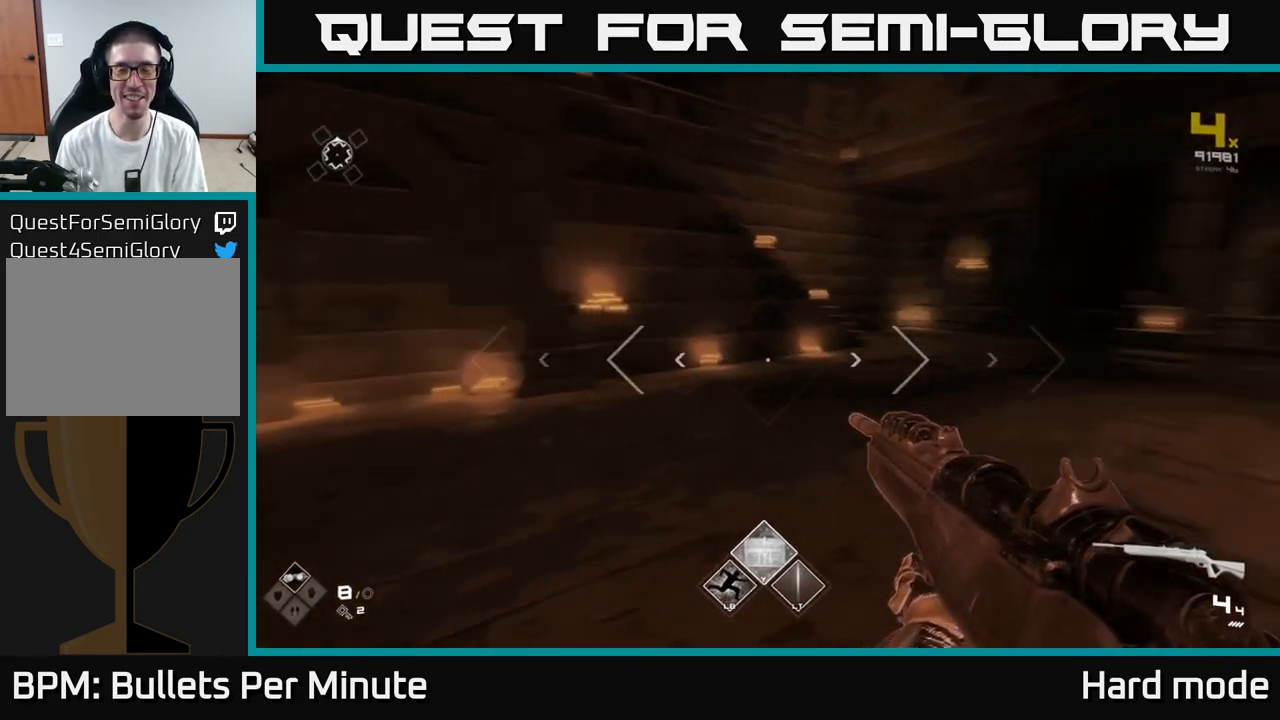
{"buttons": [], "left_stick": "up-right", "right_stick": "center", "events": [[150, "left_stick", "up-right"], [150, "right_stick", "center"]]}
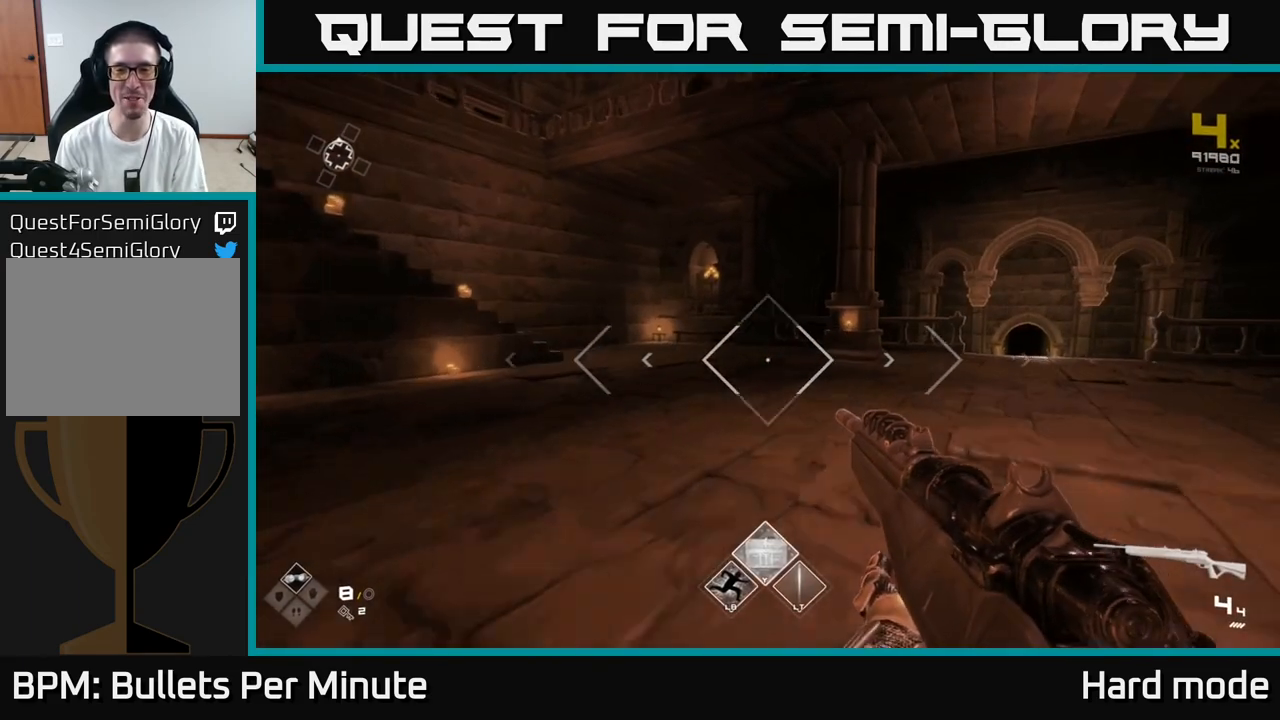
{"buttons": [], "left_stick": "up", "right_stick": "center", "events": [[200, "right_stick", "right"], [367, "right_stick", "center"], [400, "left_stick", "up"]]}
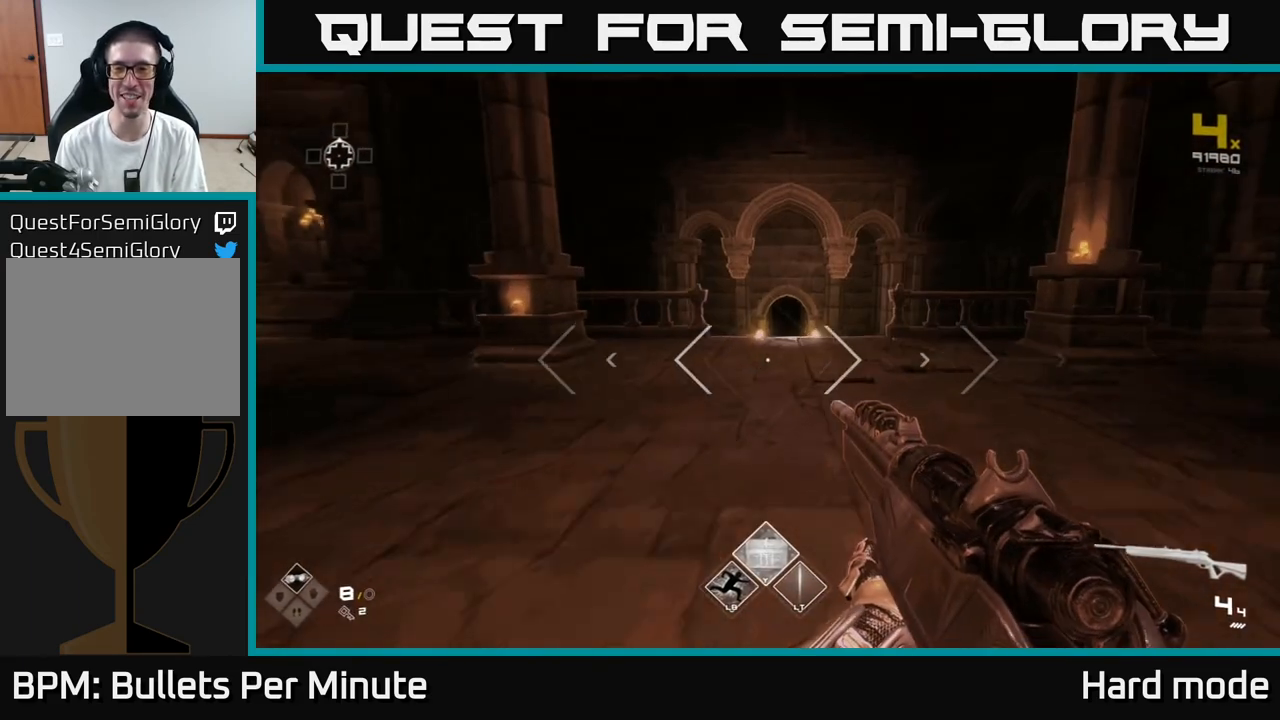
{"buttons": ["L1"], "left_stick": "up", "right_stick": "center", "events": [[283, "L1", "down"]]}
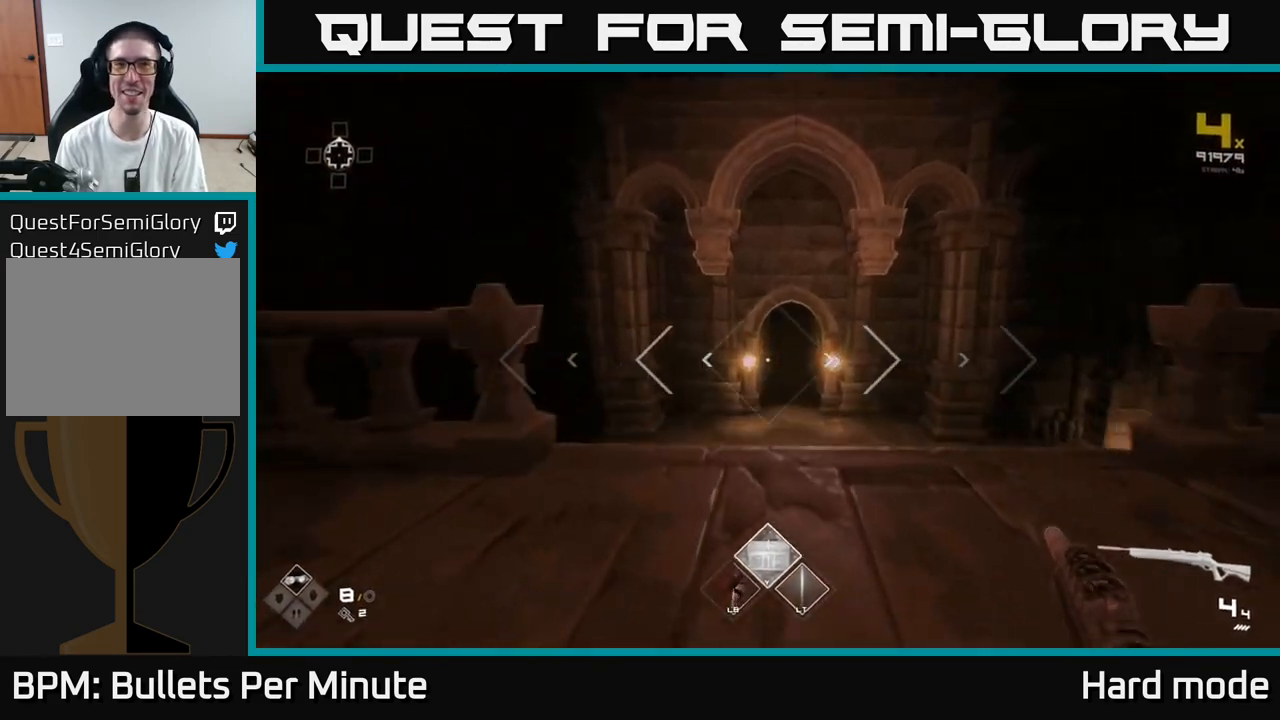
{"buttons": [], "left_stick": "up", "right_stick": "left", "events": [[50, "L1", "up"], [67, "right_stick", "left"], [167, "left_stick", "right"], [333, "left_stick", "down"], [400, "left_stick", "left"], [500, "left_stick", "up"]]}
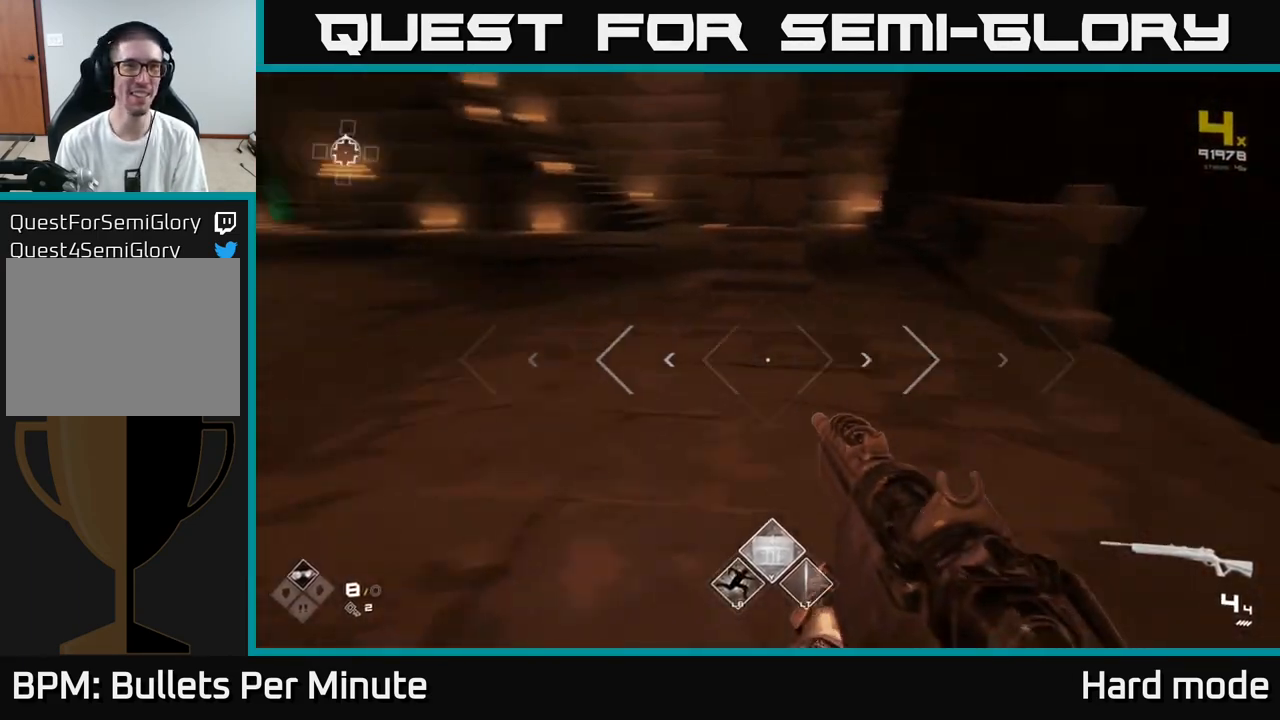
{"buttons": ["L1"], "left_stick": "up", "right_stick": "center", "events": [[150, "left_stick", "up-right"], [350, "right_stick", "center"], [383, "L1", "down"], [433, "left_stick", "up"]]}
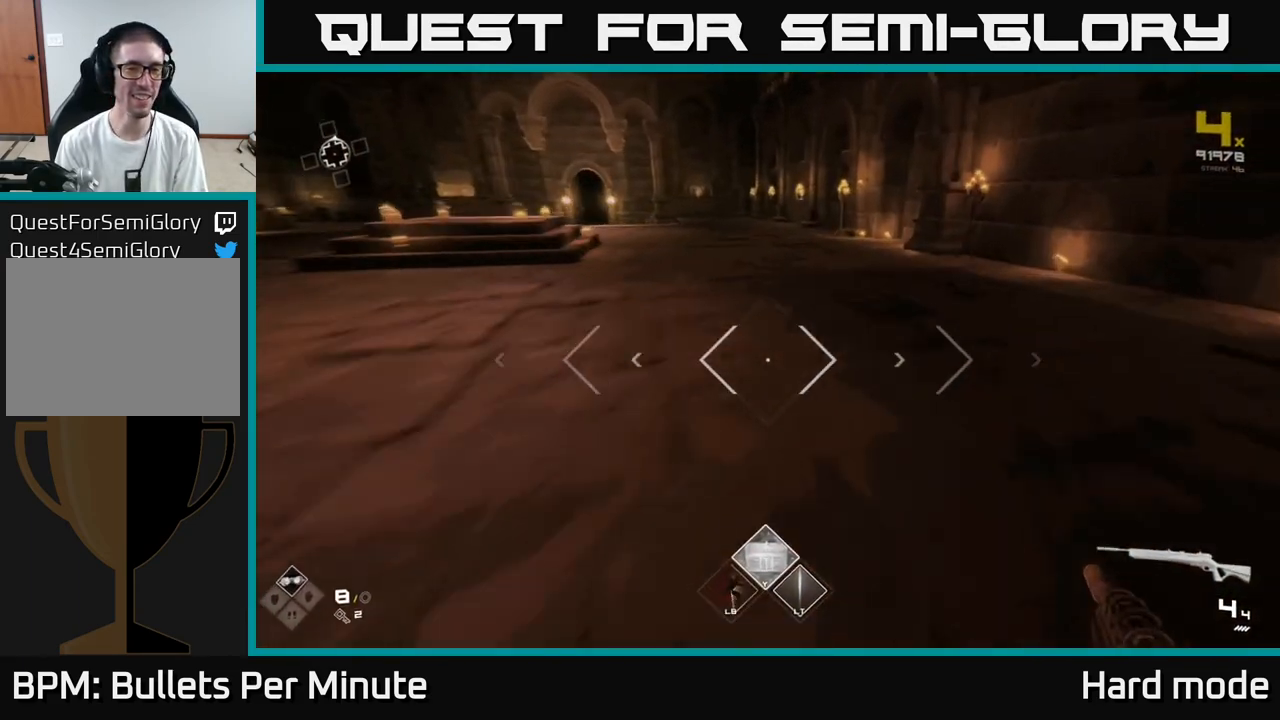
{"buttons": [], "left_stick": "up", "right_stick": "center", "events": [[167, "right_stick", "left"], [267, "L1", "up"], [333, "right_stick", "center"]]}
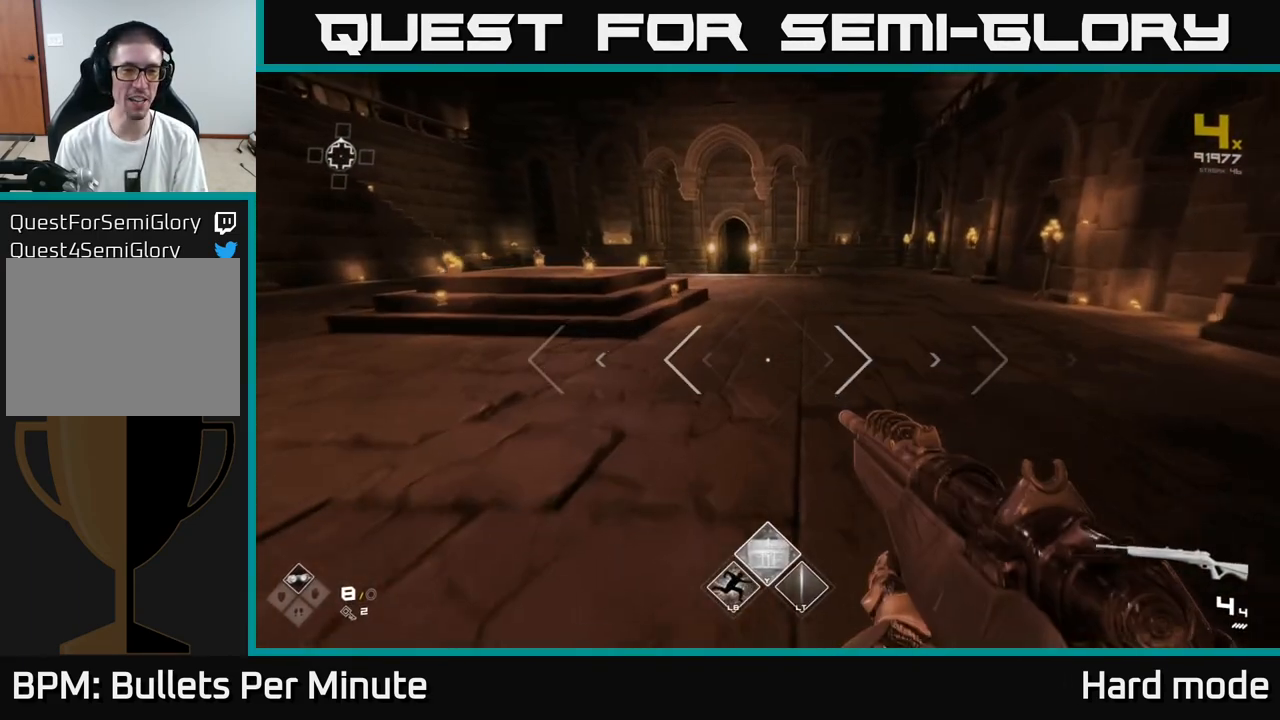
{"buttons": [], "left_stick": "up", "right_stick": "center", "events": [[50, "left_stick", "up-left"], [83, "right_stick", "left"], [200, "left_stick", "up"], [267, "right_stick", "center"]]}
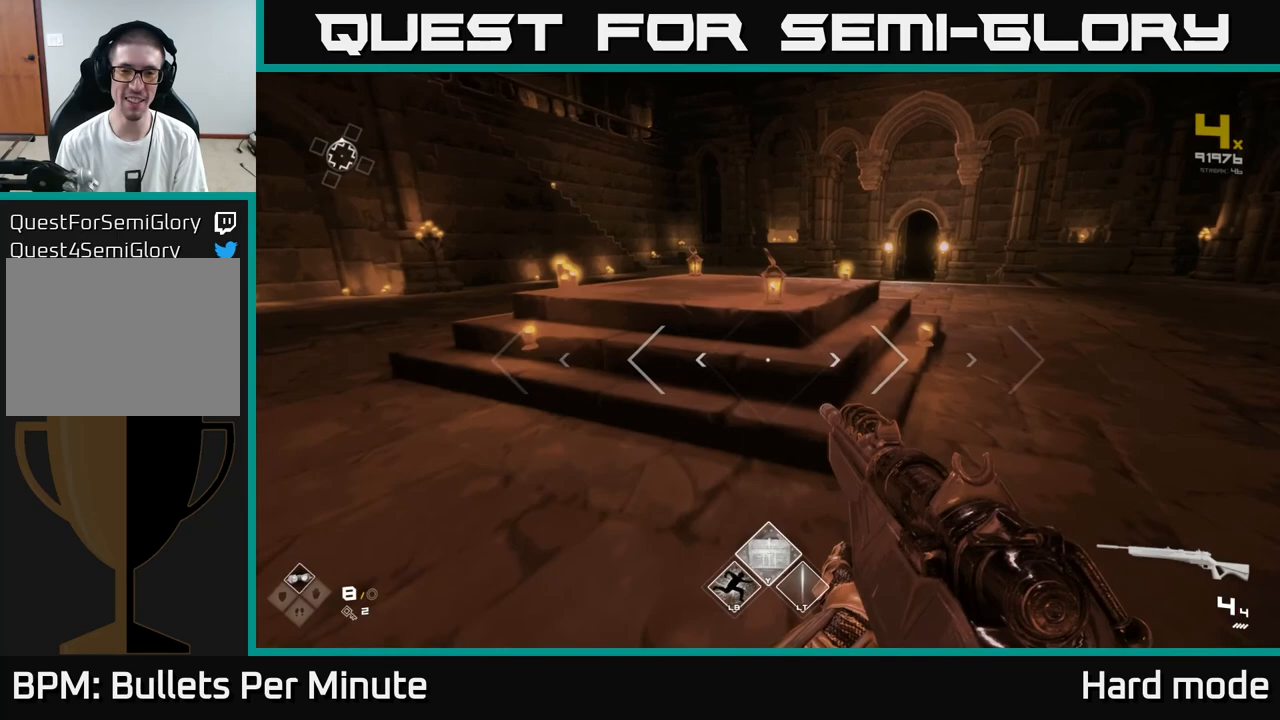
{"buttons": [], "left_stick": "up", "right_stick": "center", "events": [[300, "right_stick", "right"], [483, "right_stick", "center"]]}
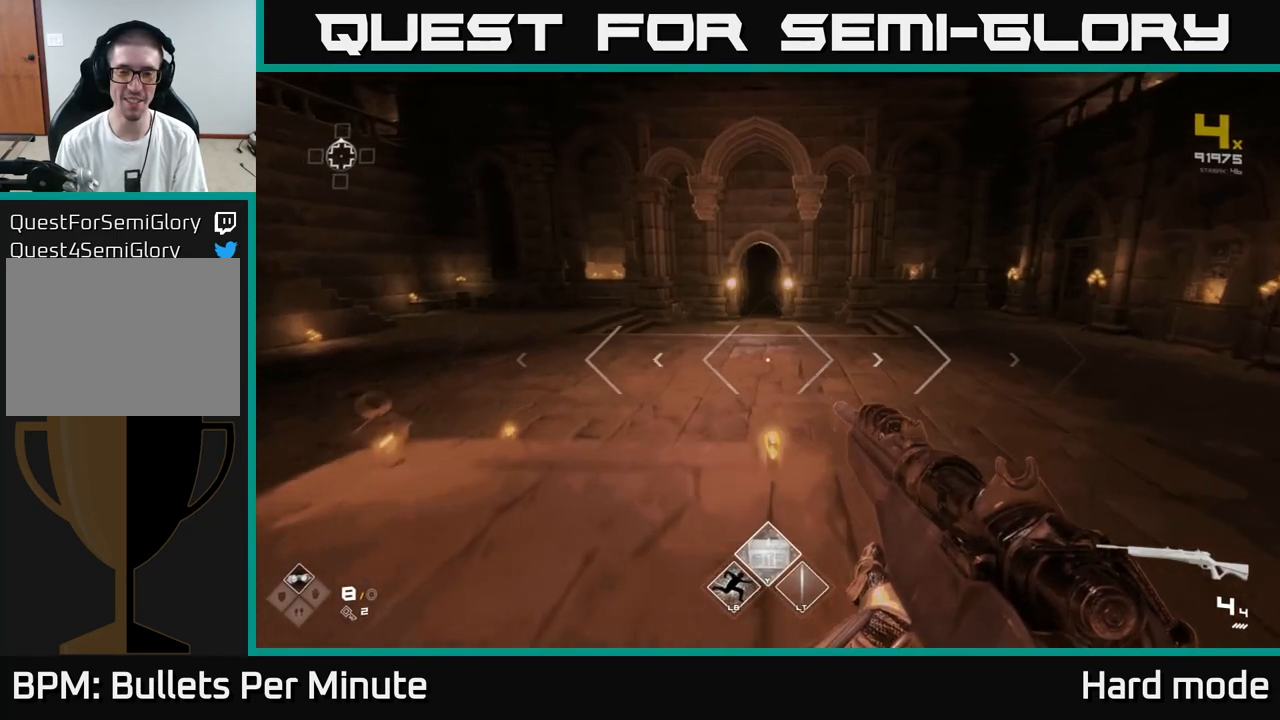
{"buttons": [], "left_stick": "up-right", "right_stick": "left", "events": [[450, "left_stick", "up-right"], [500, "right_stick", "left"]]}
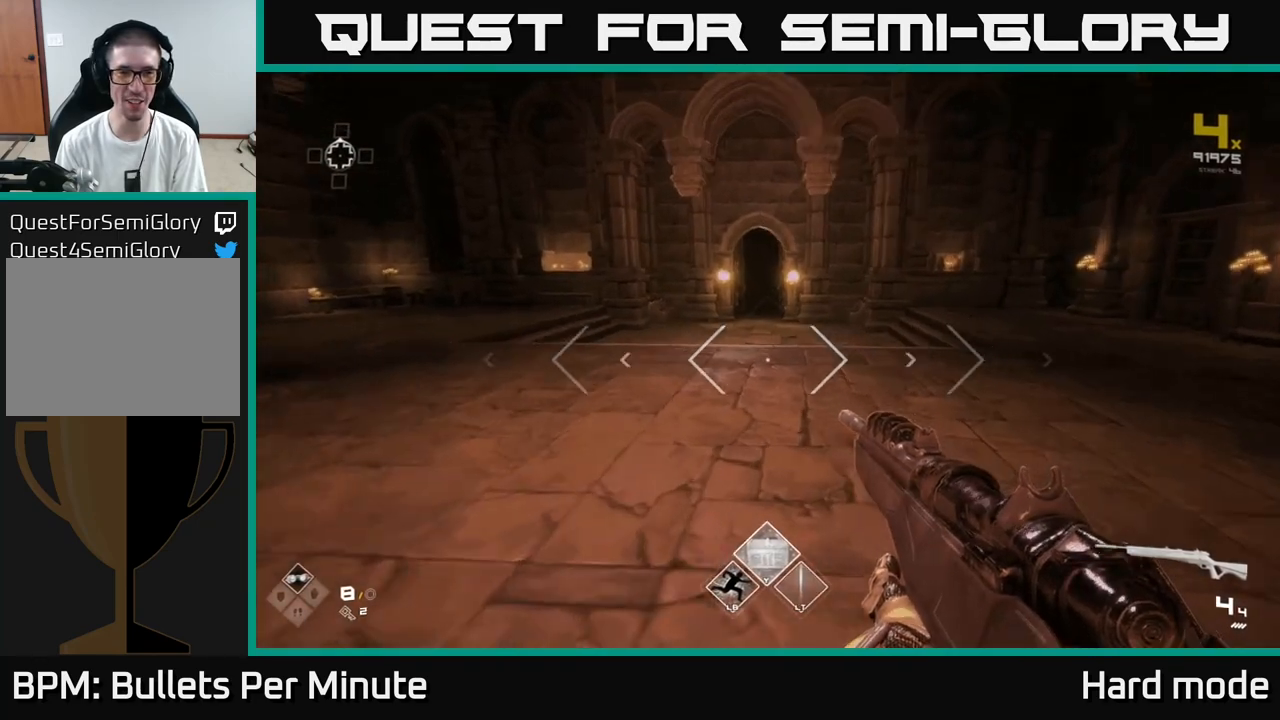
{"buttons": [], "left_stick": "up-right", "right_stick": "center", "events": [[67, "left_stick", "right"], [383, "left_stick", "up-right"], [417, "right_stick", "center"]]}